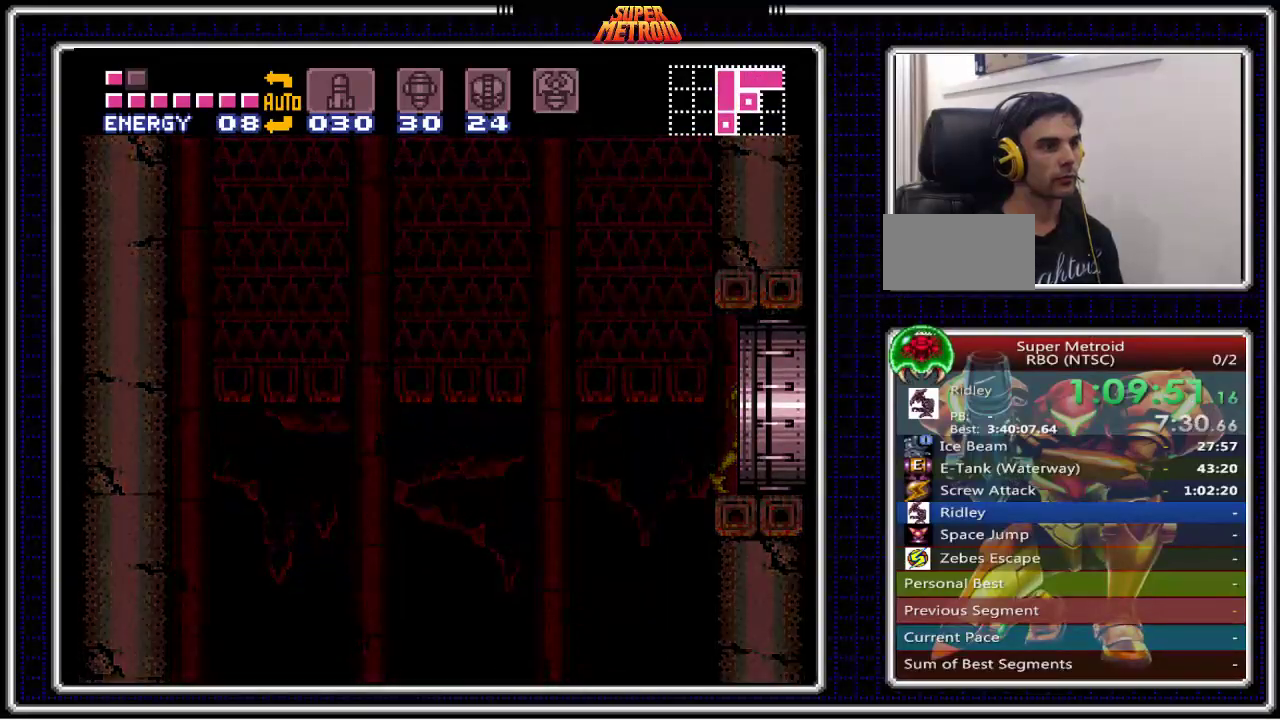
Gameplay with a controller (Nintendo layout); each line is a JSON object with the inputs held at the frame after it. "events" lists button and stick changes between this image and that frame as [ms after this image, input, new state], when the widget could be followed in between. Not read: L1 L3 R1 R3.
{"buttons": ["B"], "events": []}
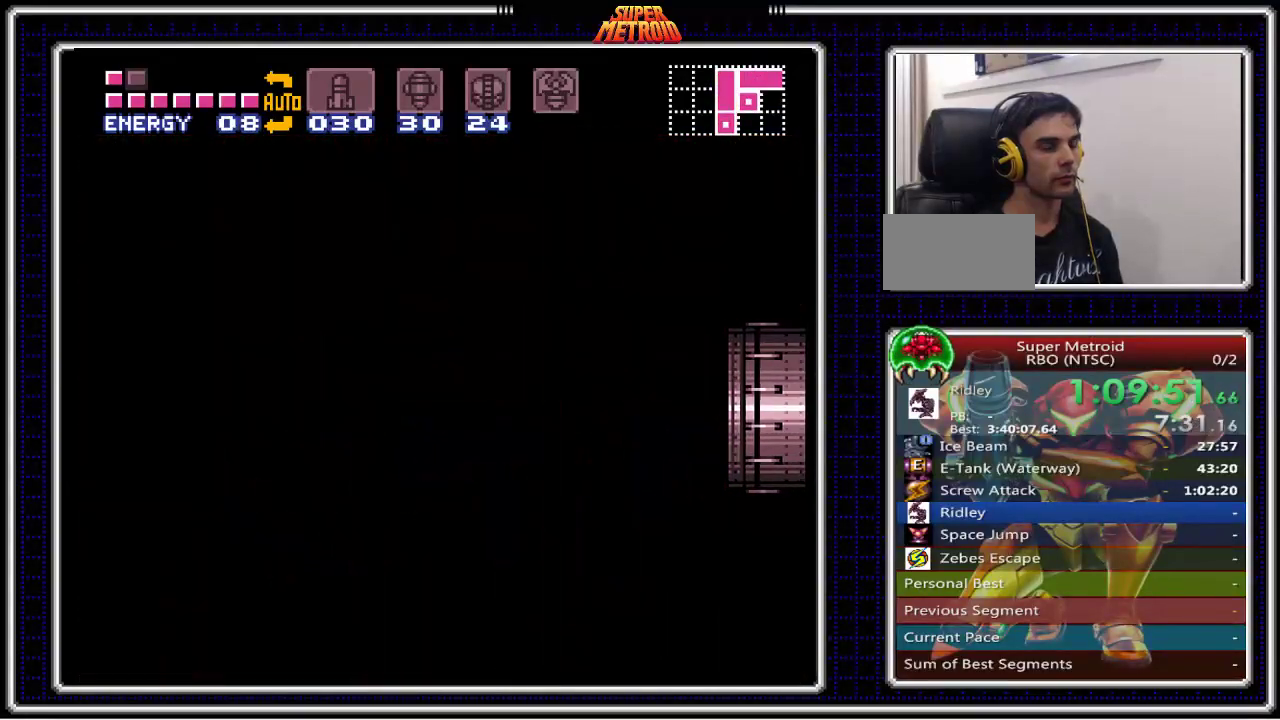
{"buttons": ["B"], "events": []}
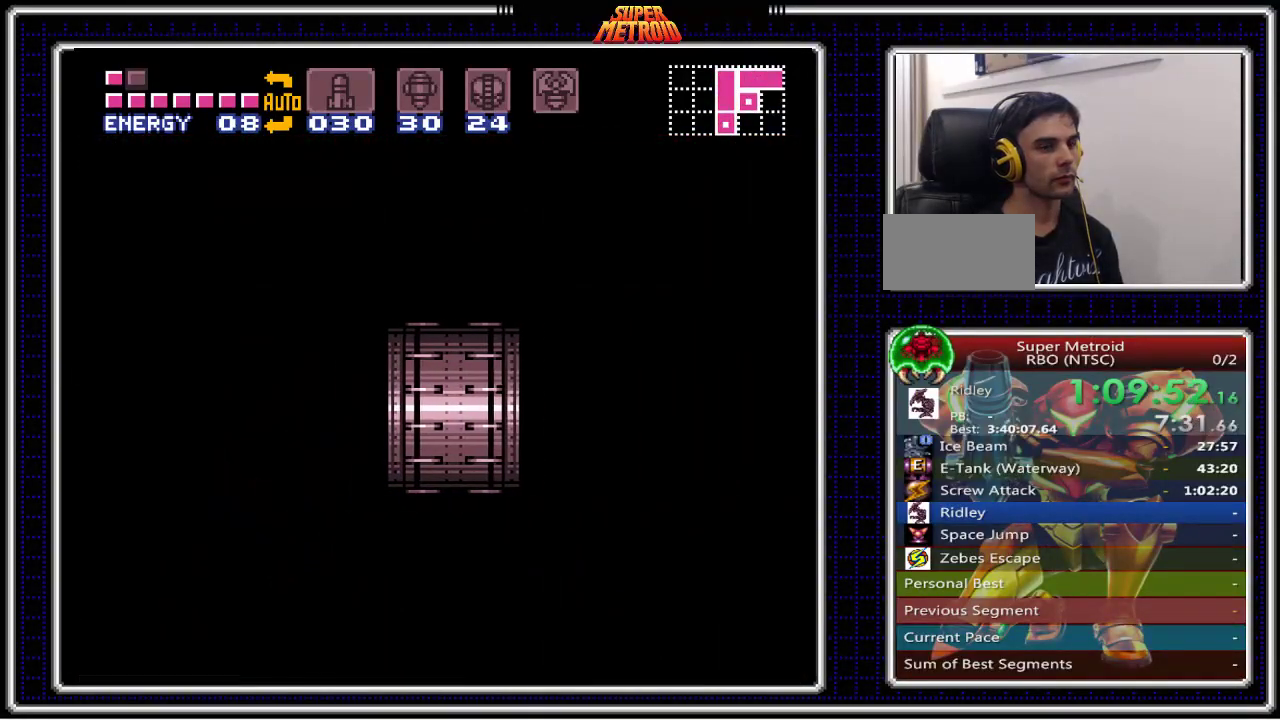
{"buttons": ["B"], "events": []}
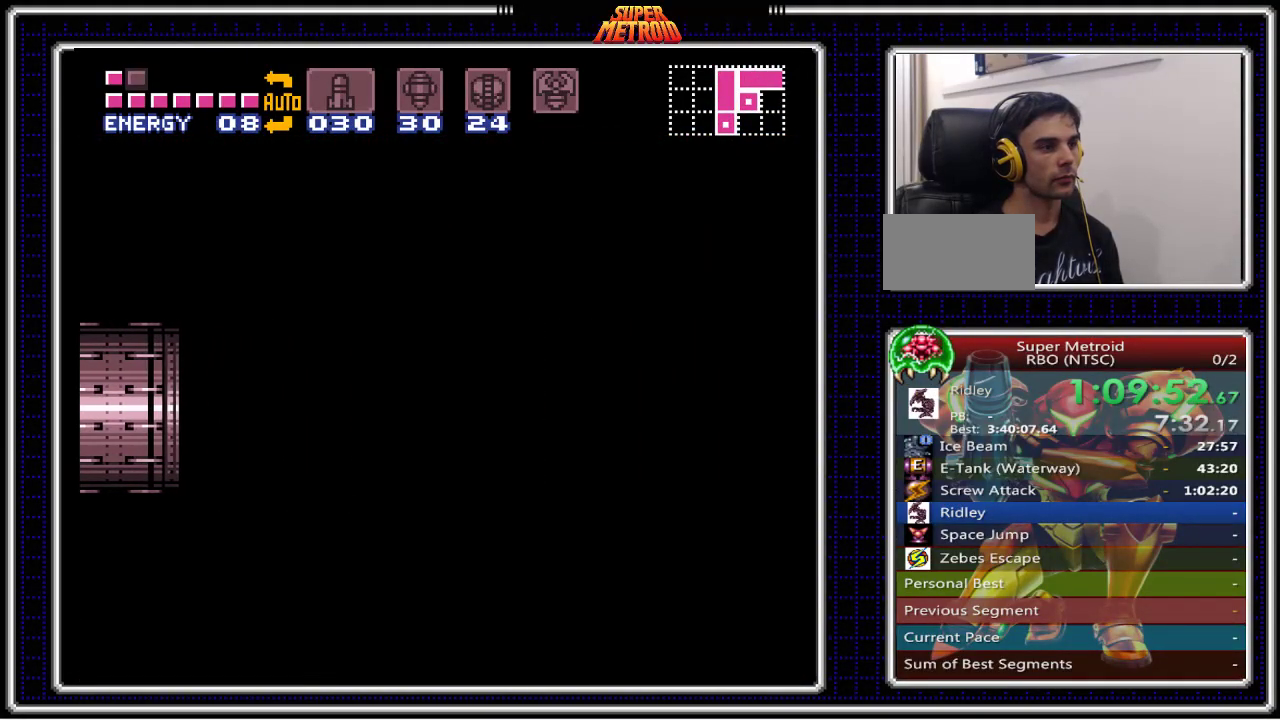
{"buttons": ["B"], "events": []}
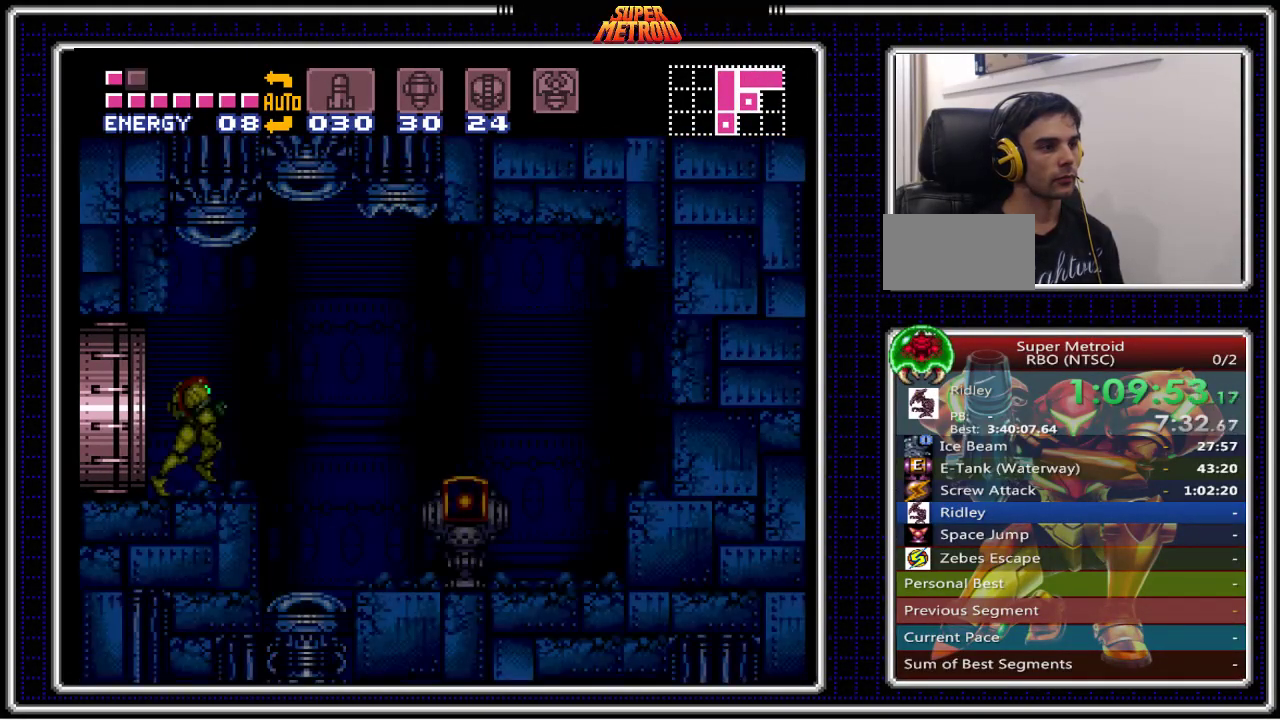
{"buttons": ["B", "X"], "events": [[333, "DPAD_LEFT", "down"], [433, "DPAD_LEFT", "up"], [450, "X", "down"]]}
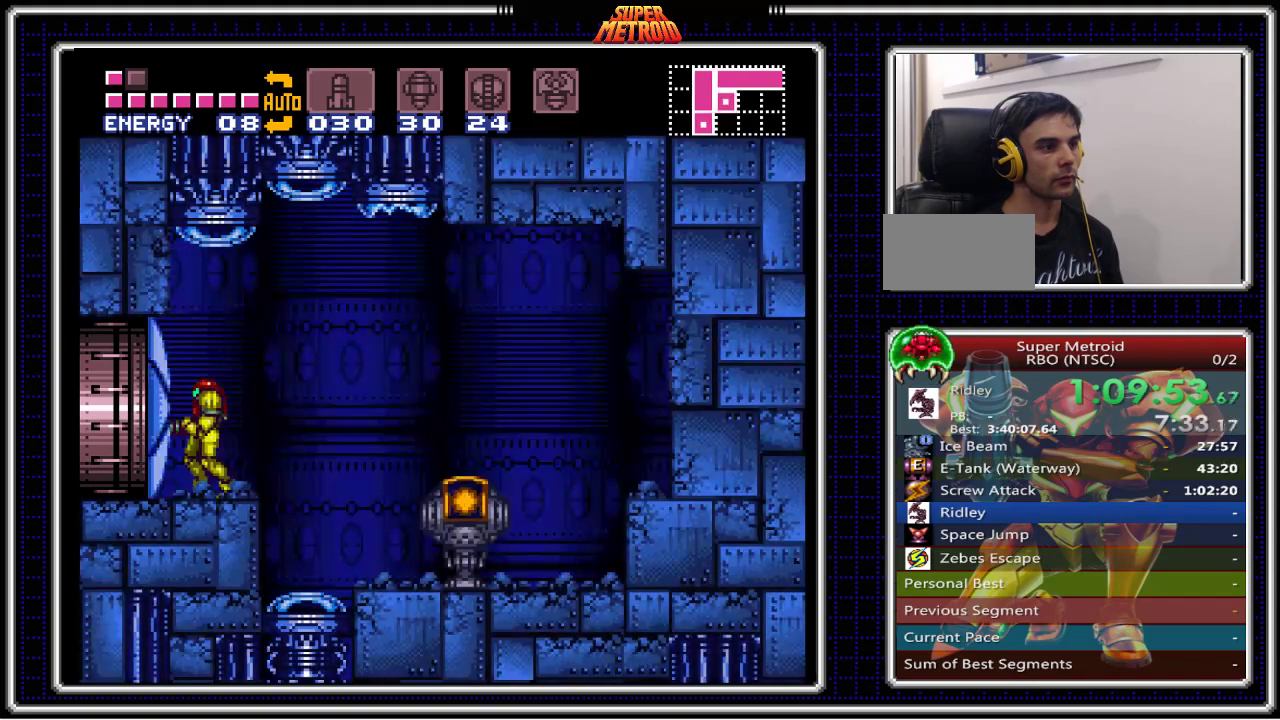
{"buttons": ["B"], "events": [[133, "X", "up"]]}
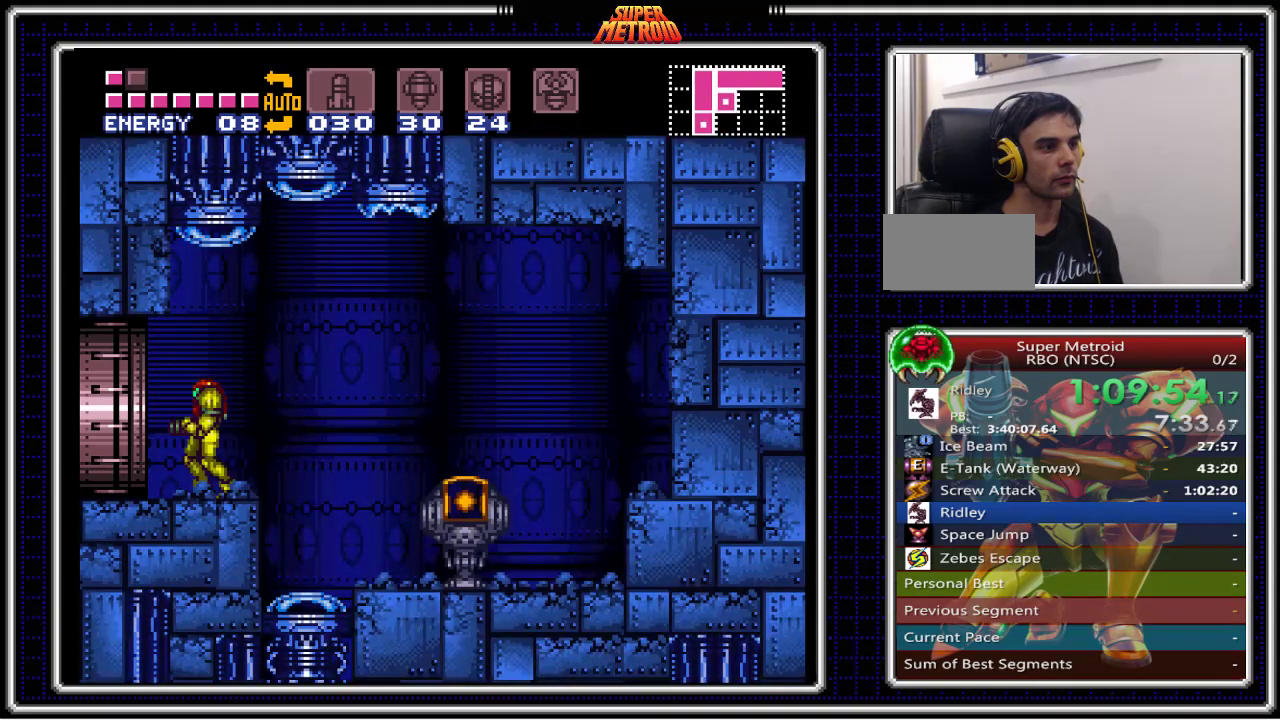
{"buttons": ["B"], "events": []}
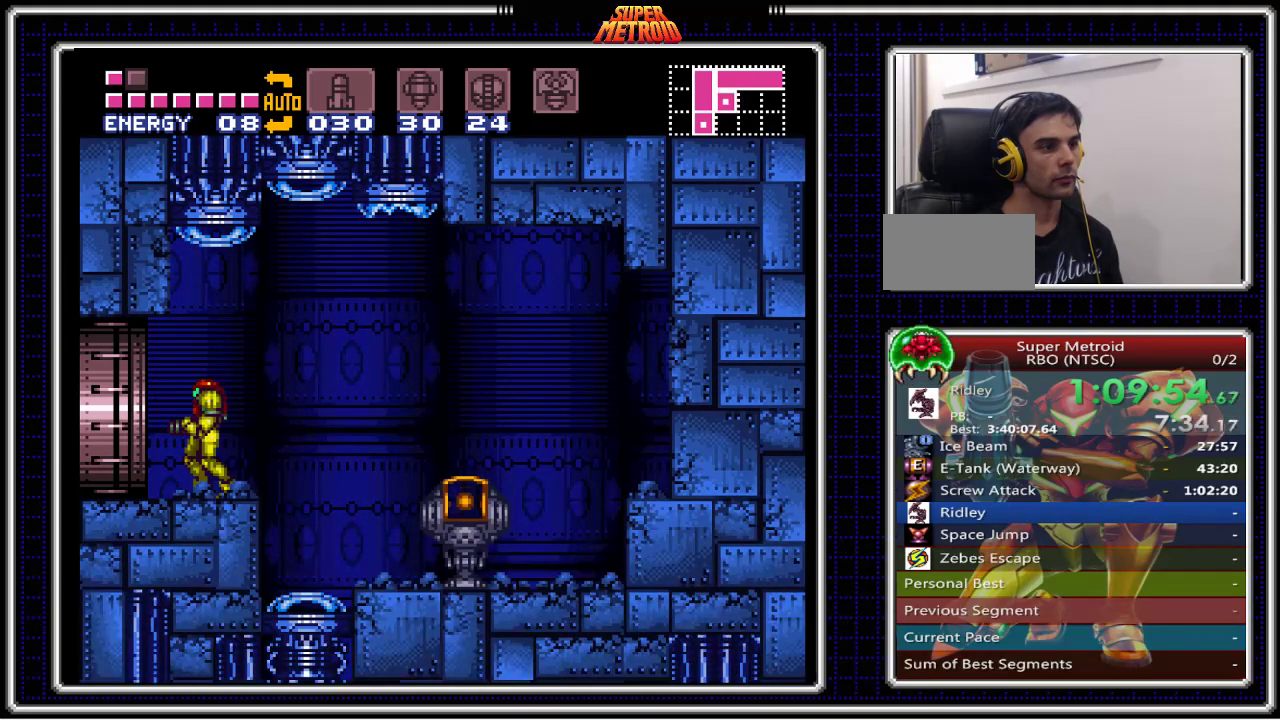
{"buttons": ["B", "DPAD_RIGHT"], "events": [[283, "DPAD_RIGHT", "down"]]}
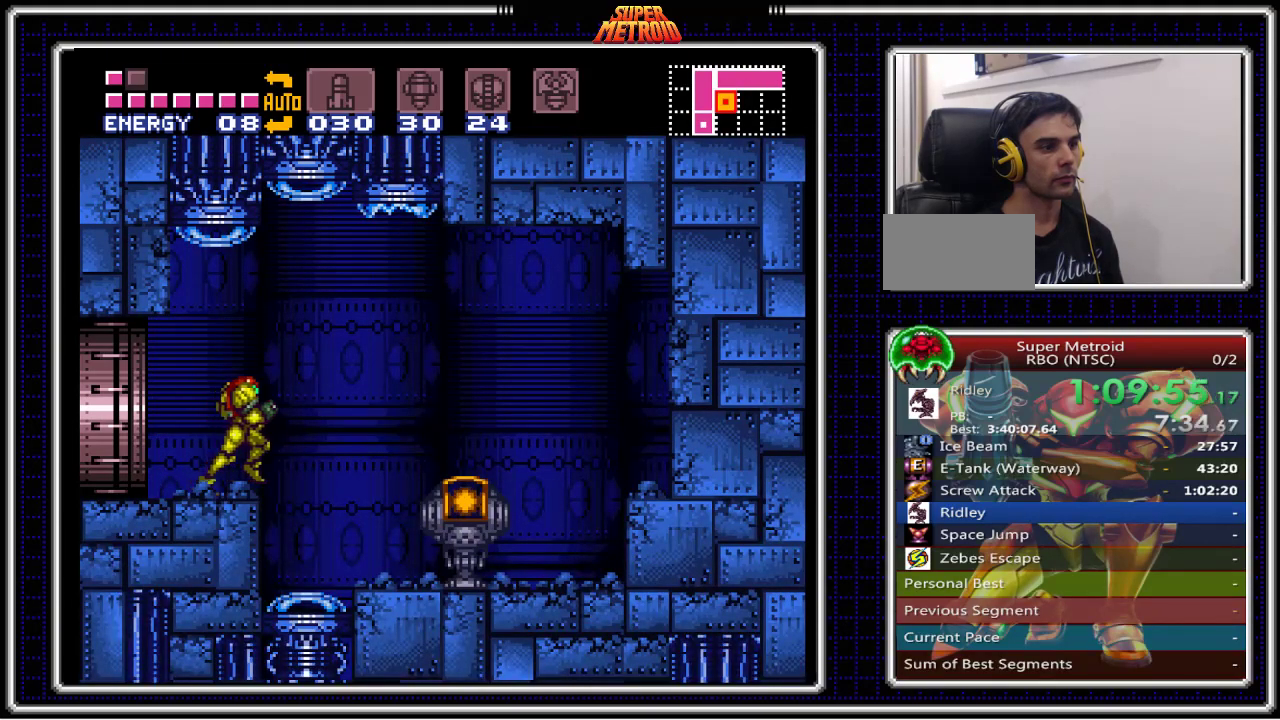
{"buttons": ["B", "DPAD_RIGHT"], "events": []}
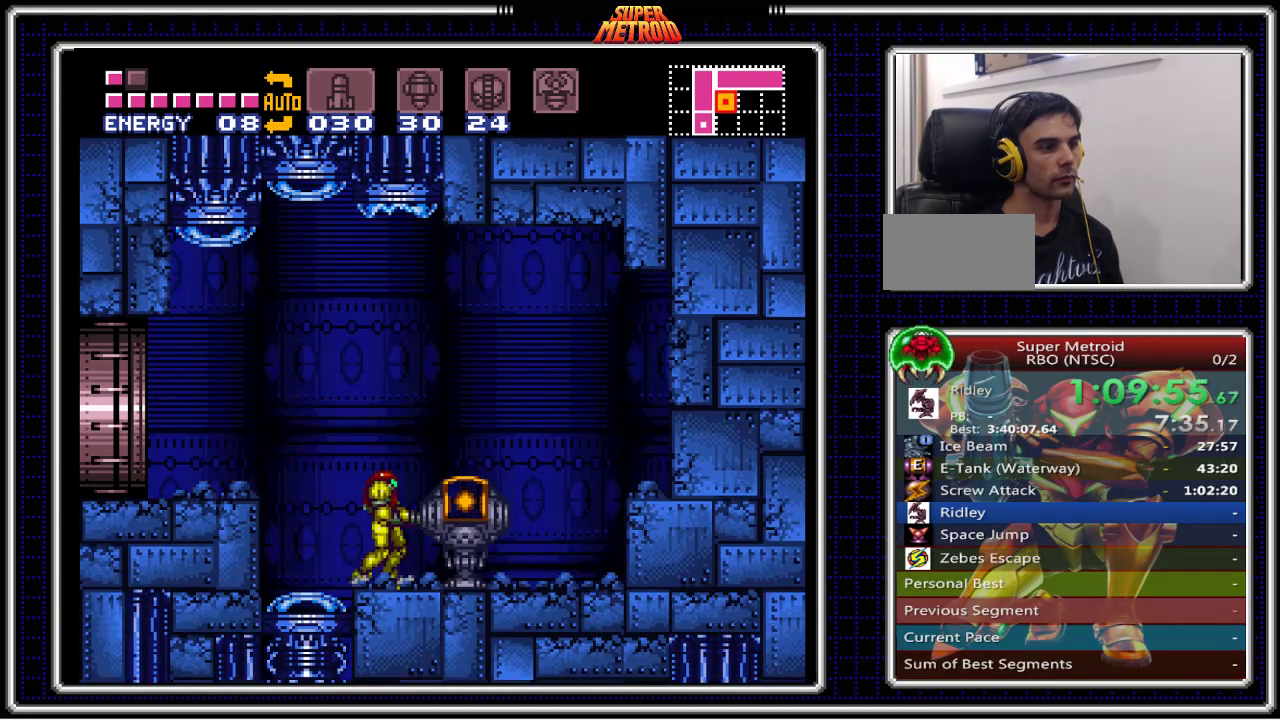
{"buttons": ["B"], "events": [[167, "DPAD_RIGHT", "up"]]}
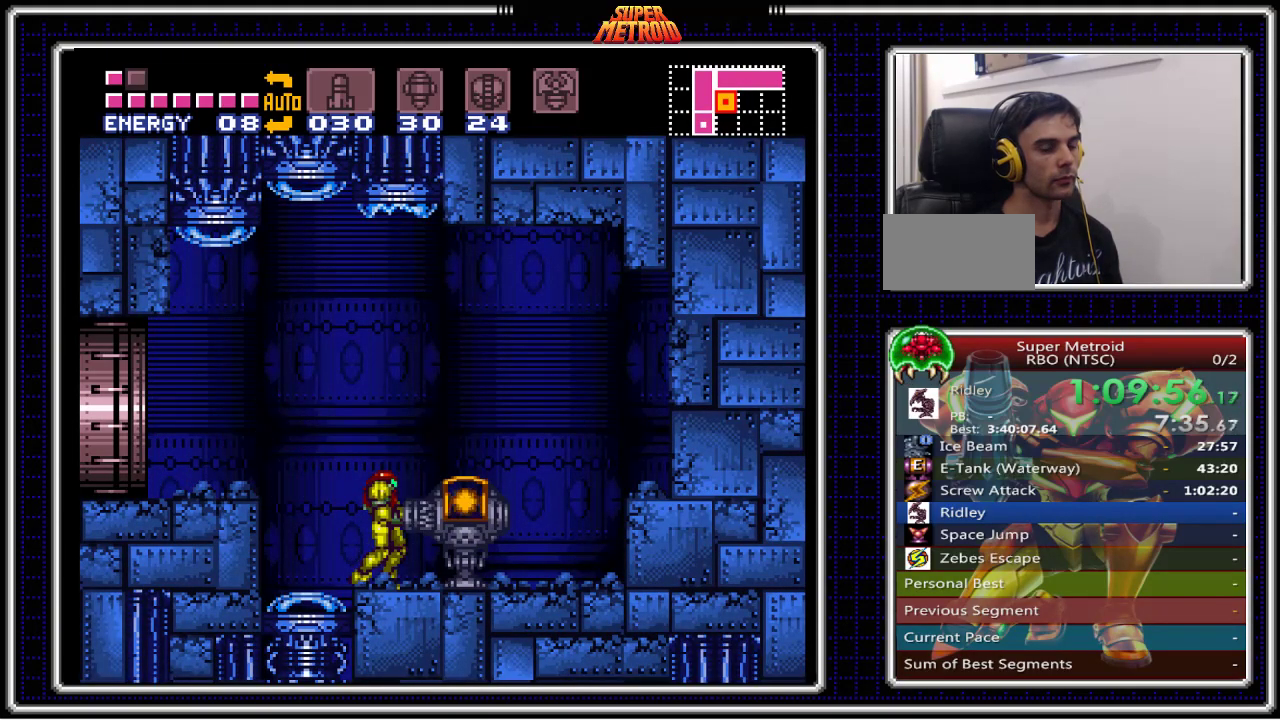
{"buttons": ["B"], "events": []}
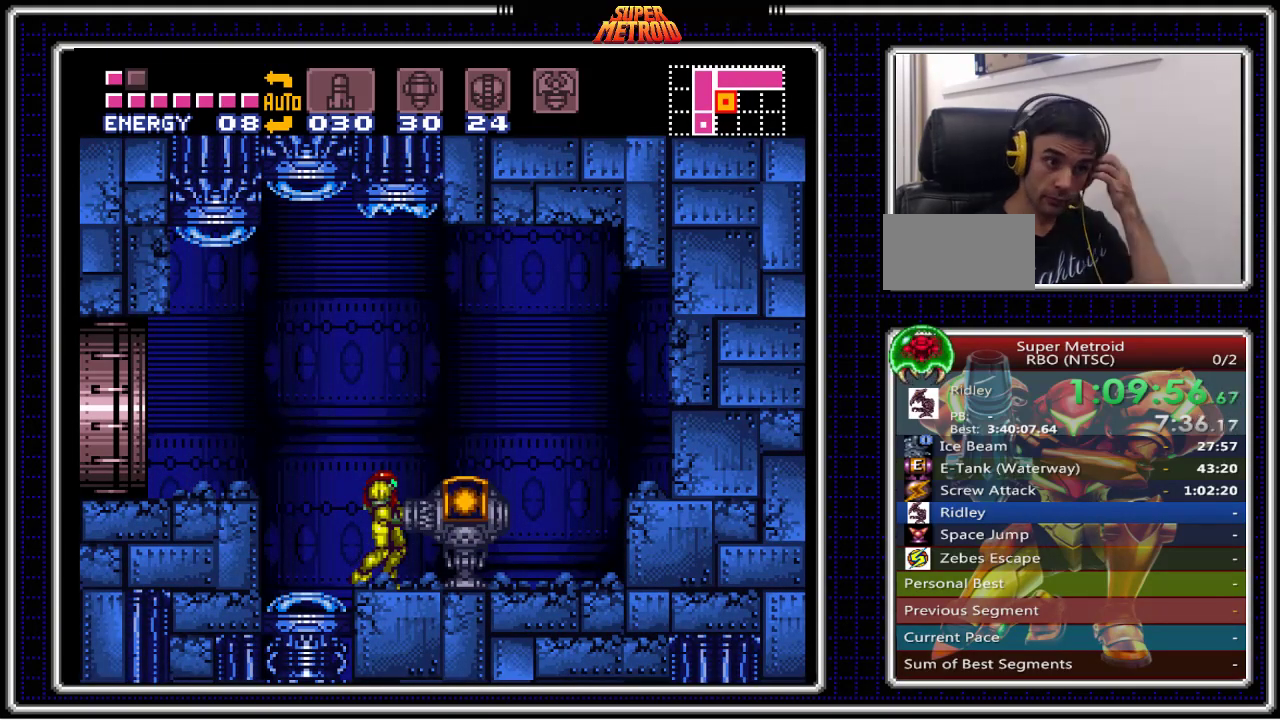
{"buttons": ["B"], "events": []}
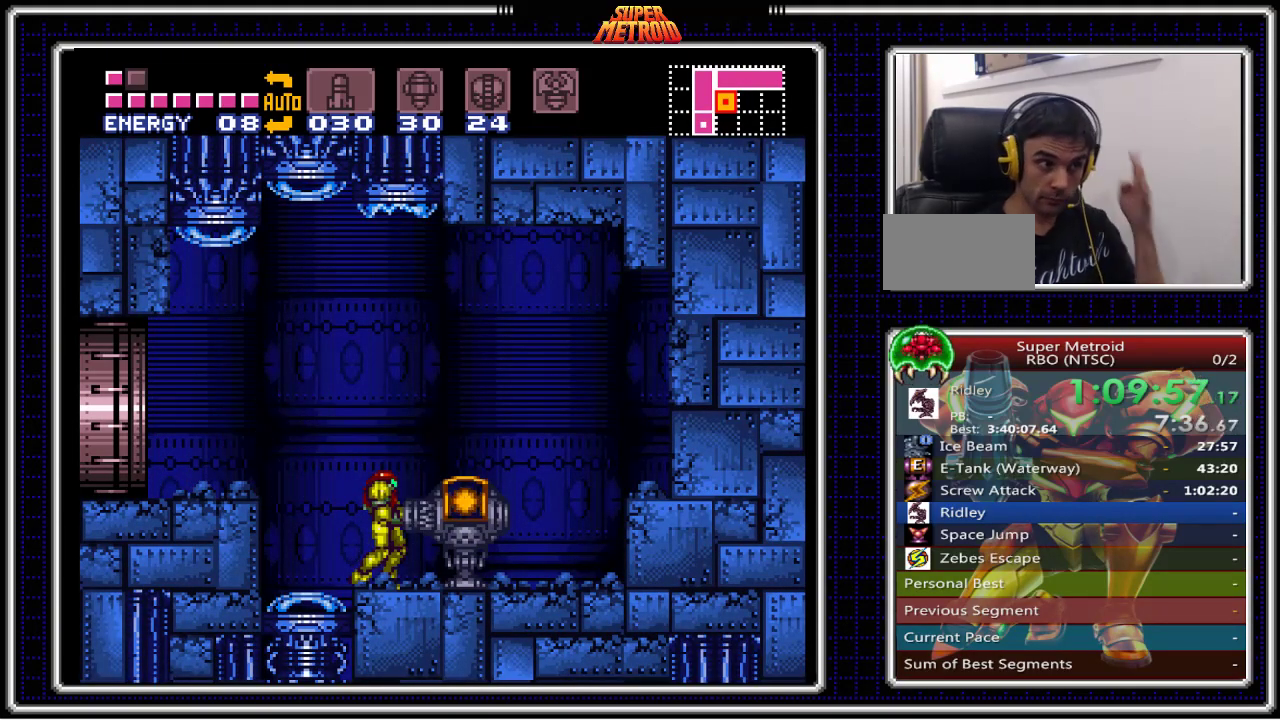
{"buttons": ["B", "DPAD_LEFT"], "events": [[400, "DPAD_LEFT", "down"]]}
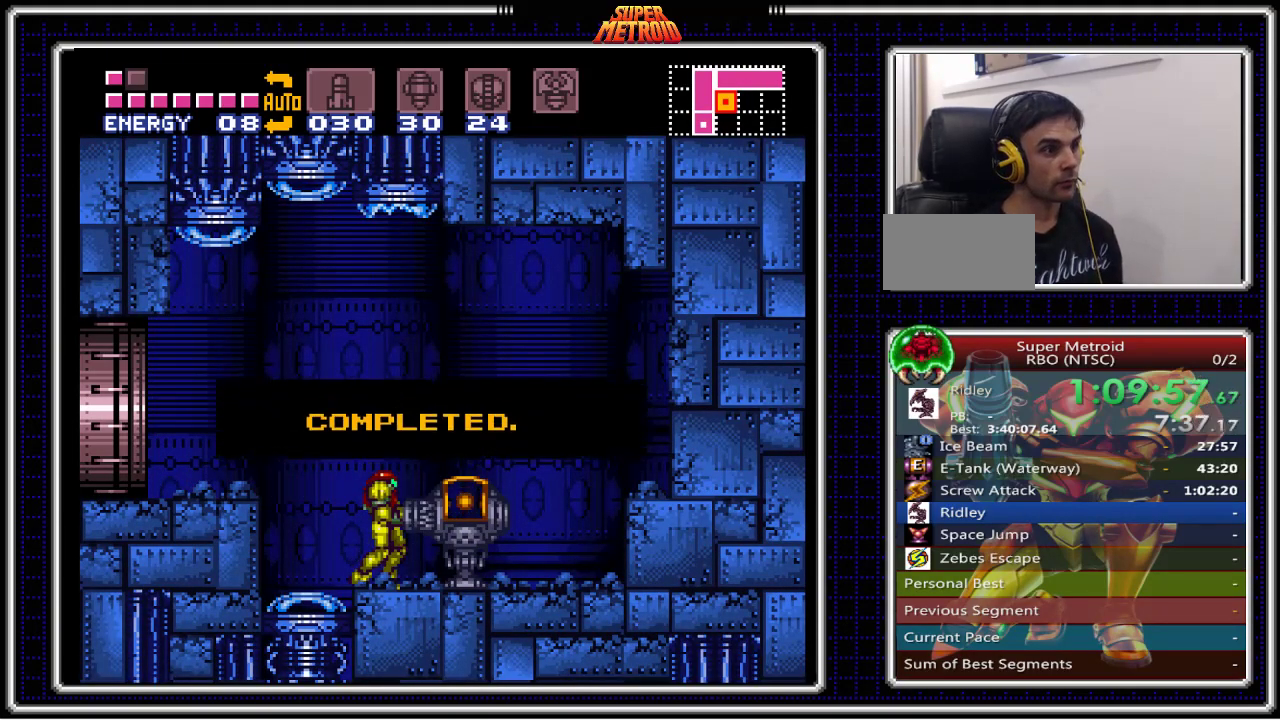
{"buttons": ["B", "DPAD_LEFT"], "events": []}
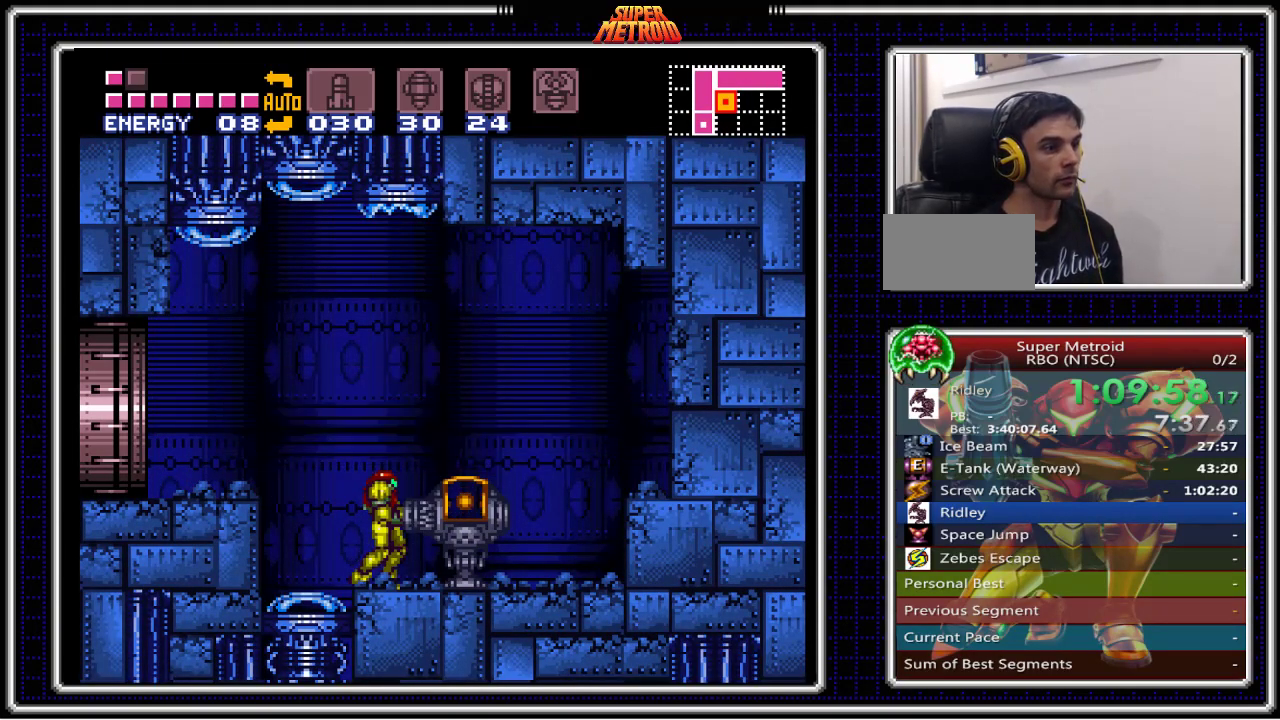
{"buttons": ["B", "DPAD_LEFT"], "events": []}
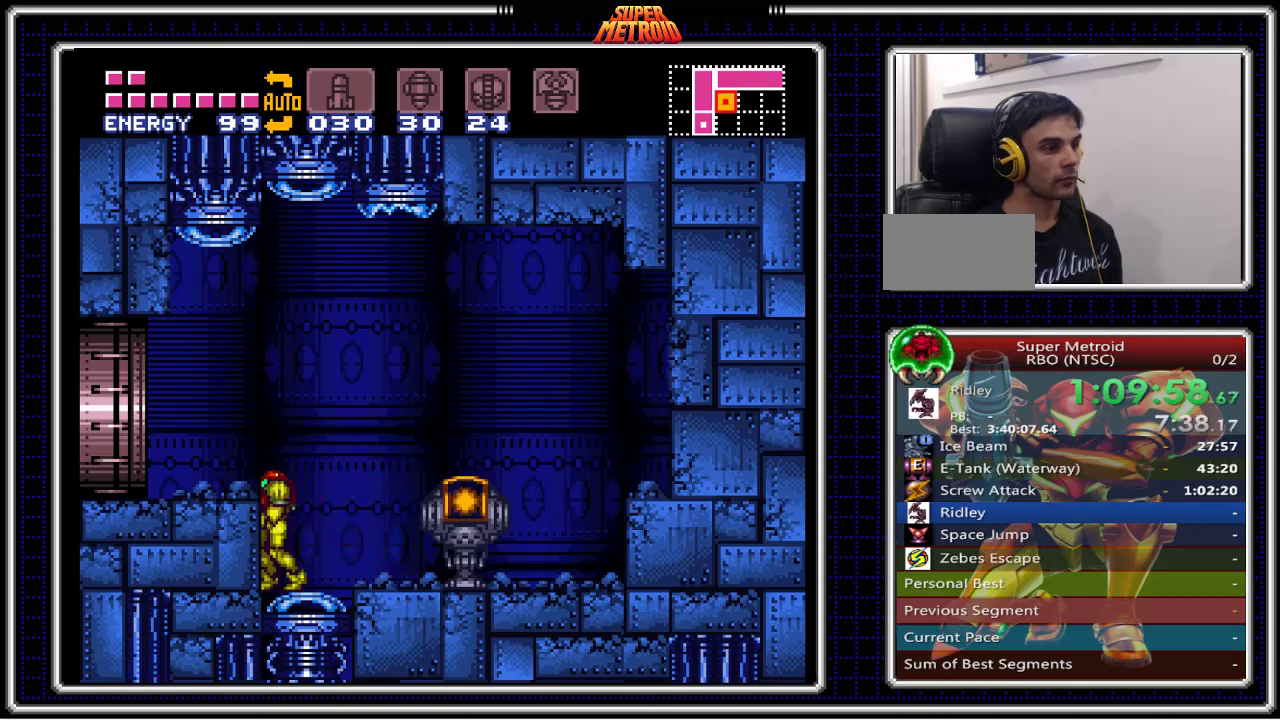
{"buttons": ["B", "DPAD_LEFT"], "events": [[67, "A", "down"], [133, "DPAD_LEFT", "up"], [150, "DPAD_DOWN", "down"], [200, "A", "up"], [250, "DPAD_DOWN", "up"], [417, "DPAD_LEFT", "down"]]}
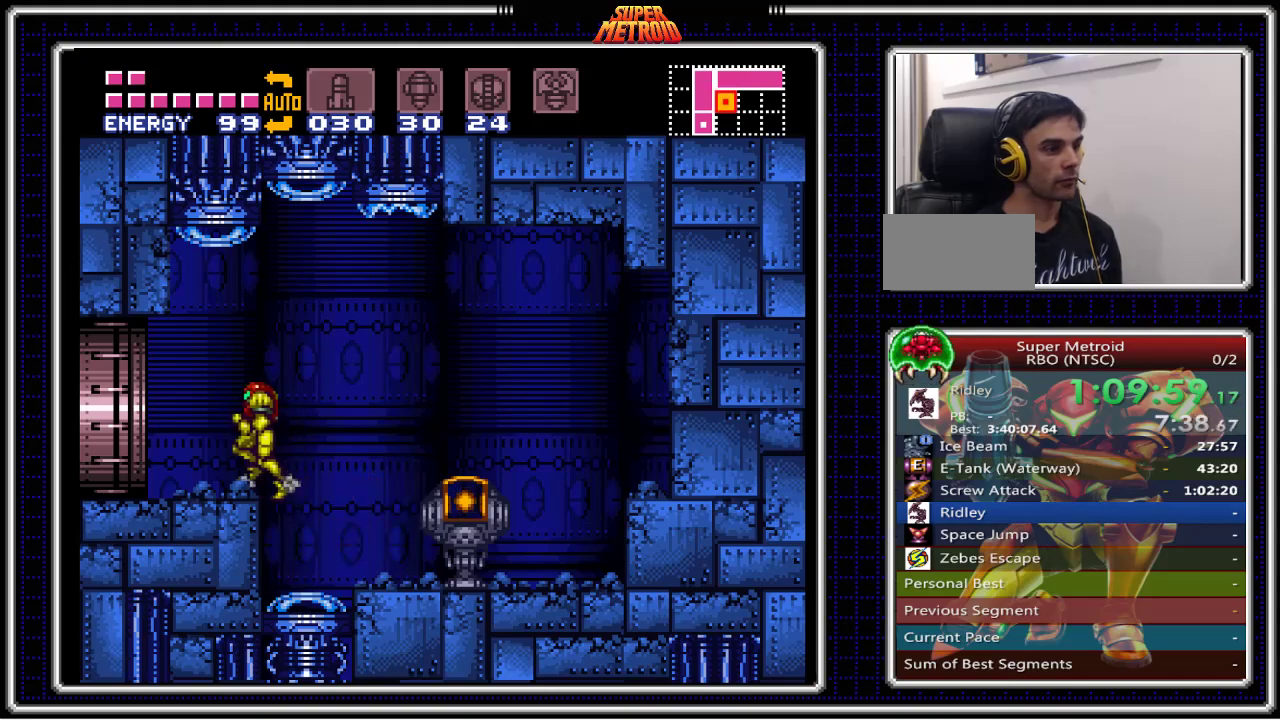
{"buttons": ["B"], "events": [[50, "DPAD_LEFT", "up"]]}
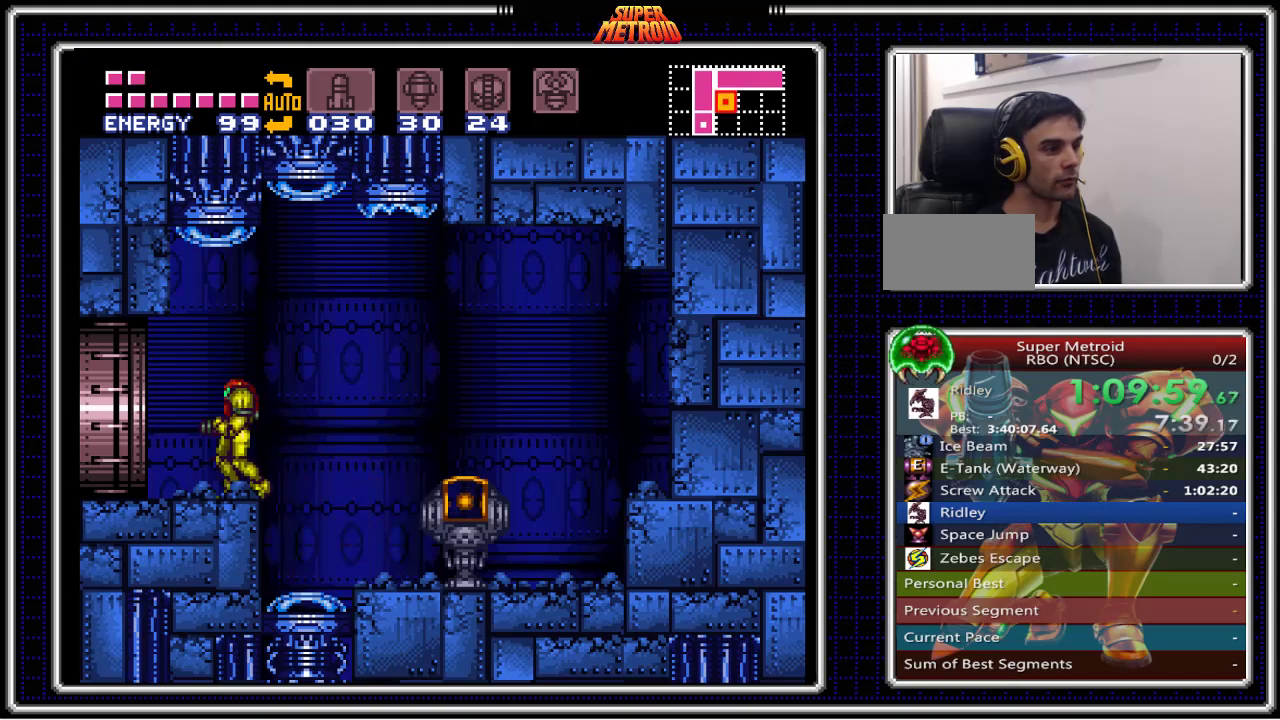
{"buttons": ["B", "DPAD_LEFT"], "events": [[500, "DPAD_LEFT", "down"]]}
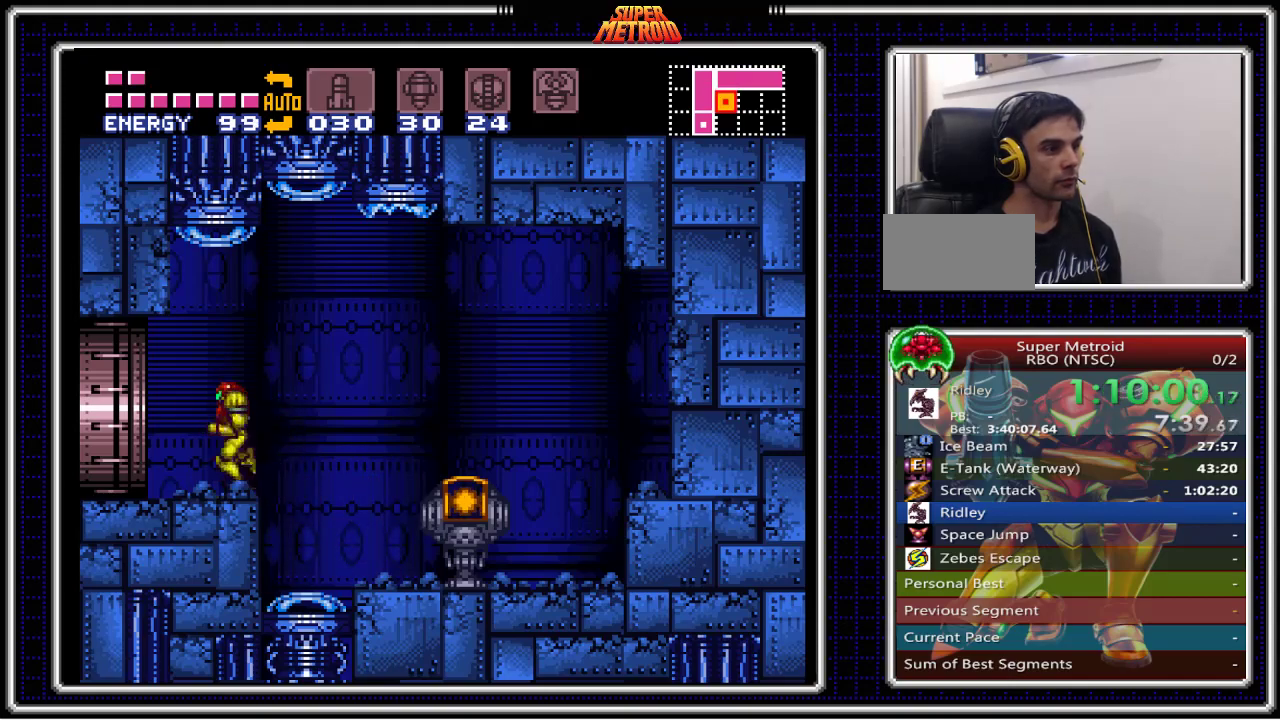
{"buttons": ["B", "DPAD_LEFT"], "events": [[250, "A", "down"], [317, "A", "up"], [350, "B", "up"], [417, "B", "down"]]}
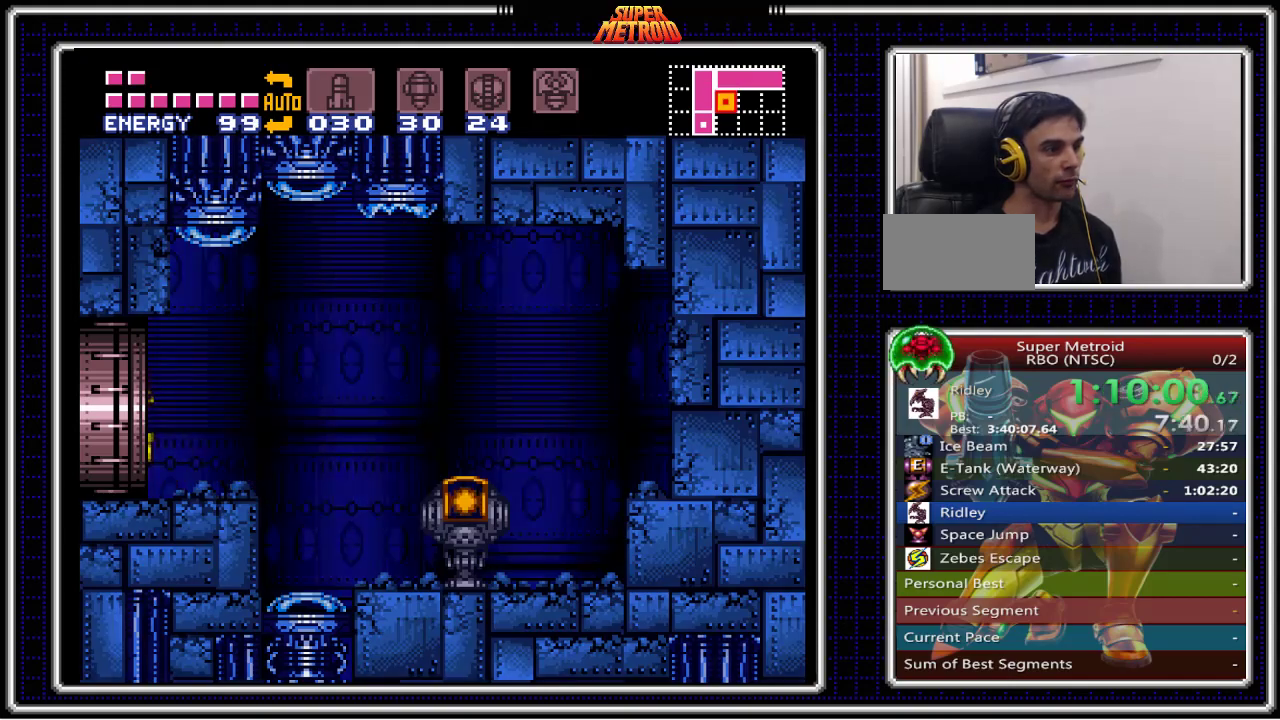
{"buttons": ["B"], "events": [[400, "DPAD_LEFT", "up"]]}
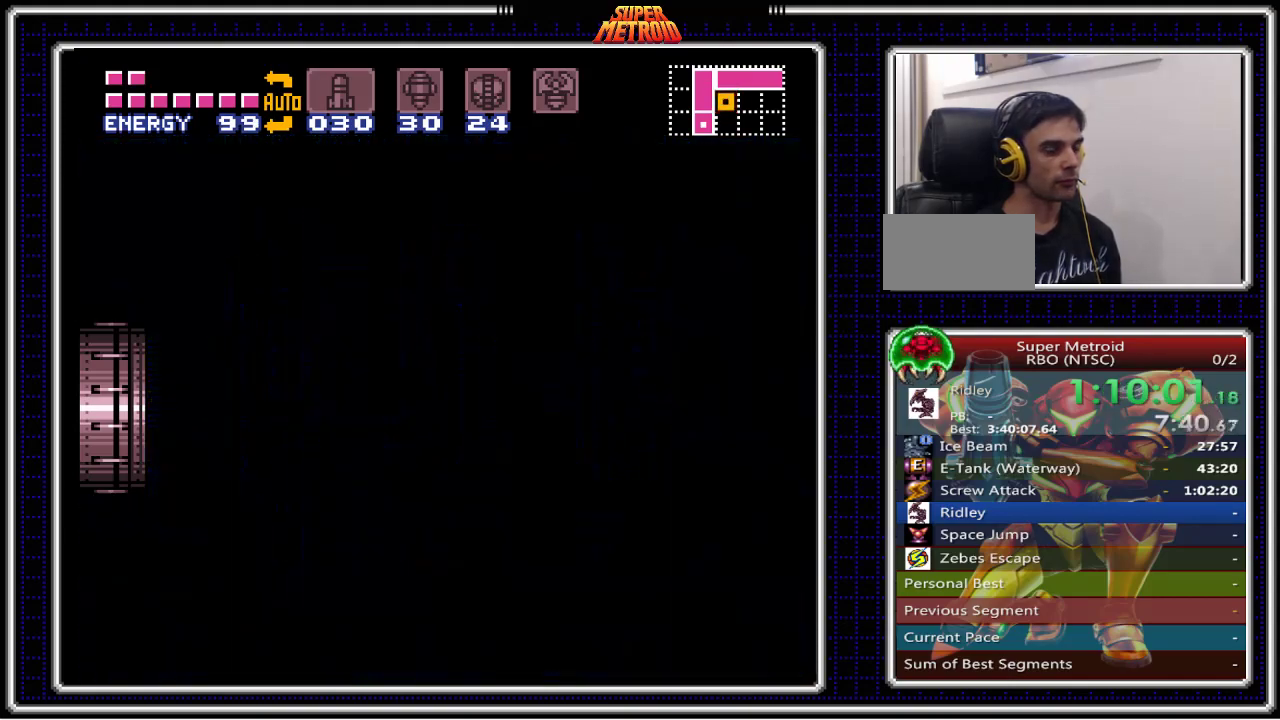
{"buttons": ["B", "DPAD_LEFT"], "events": [[33, "DPAD_LEFT", "down"]]}
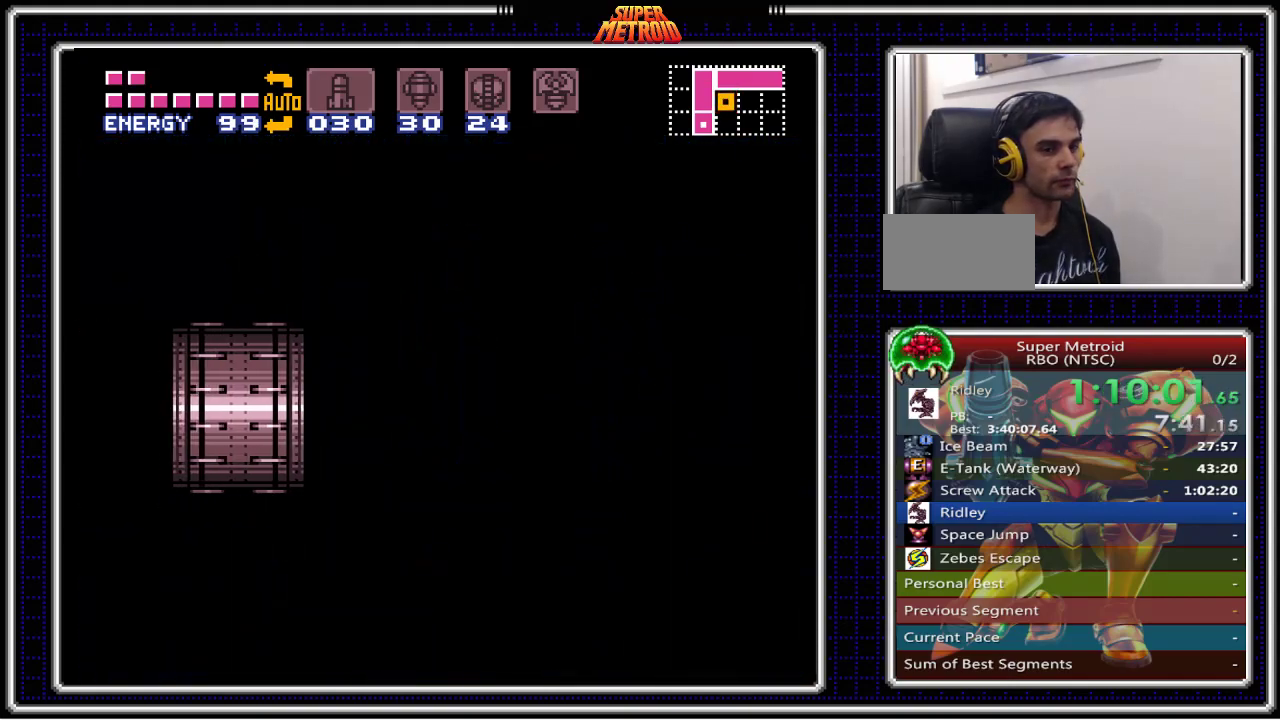
{"buttons": ["B", "DPAD_LEFT"], "events": []}
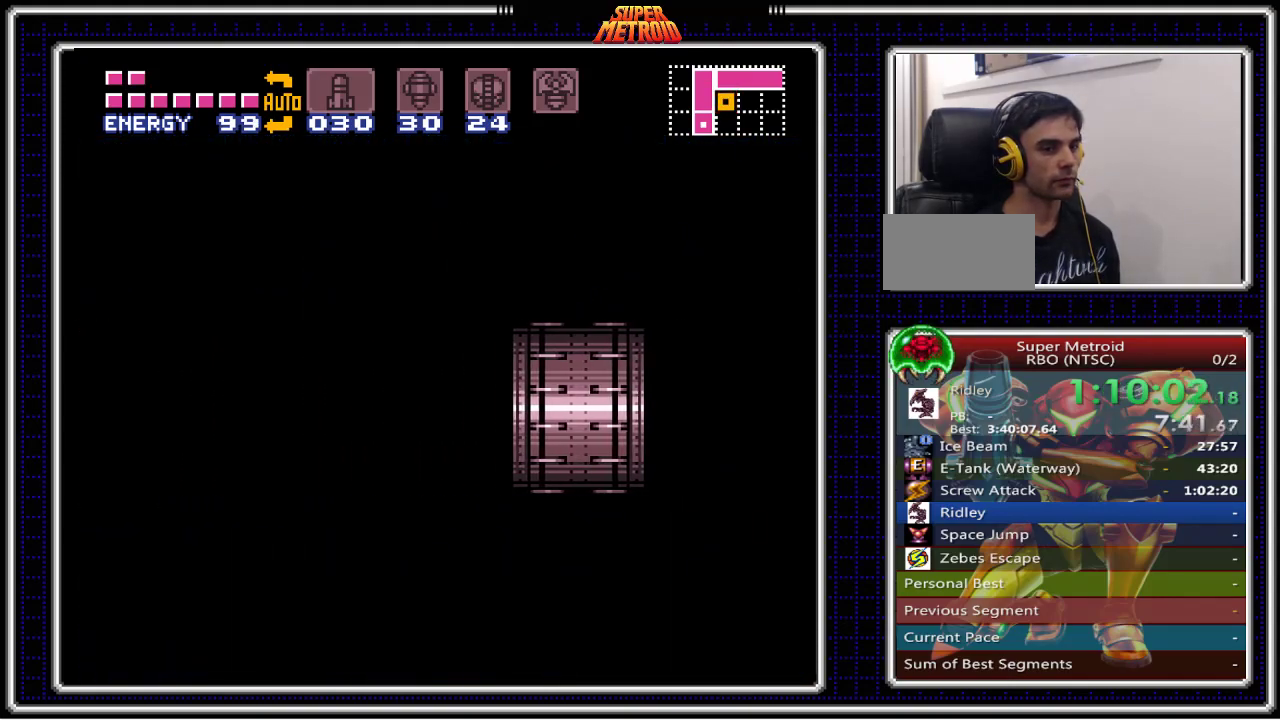
{"buttons": ["B", "DPAD_LEFT"], "events": []}
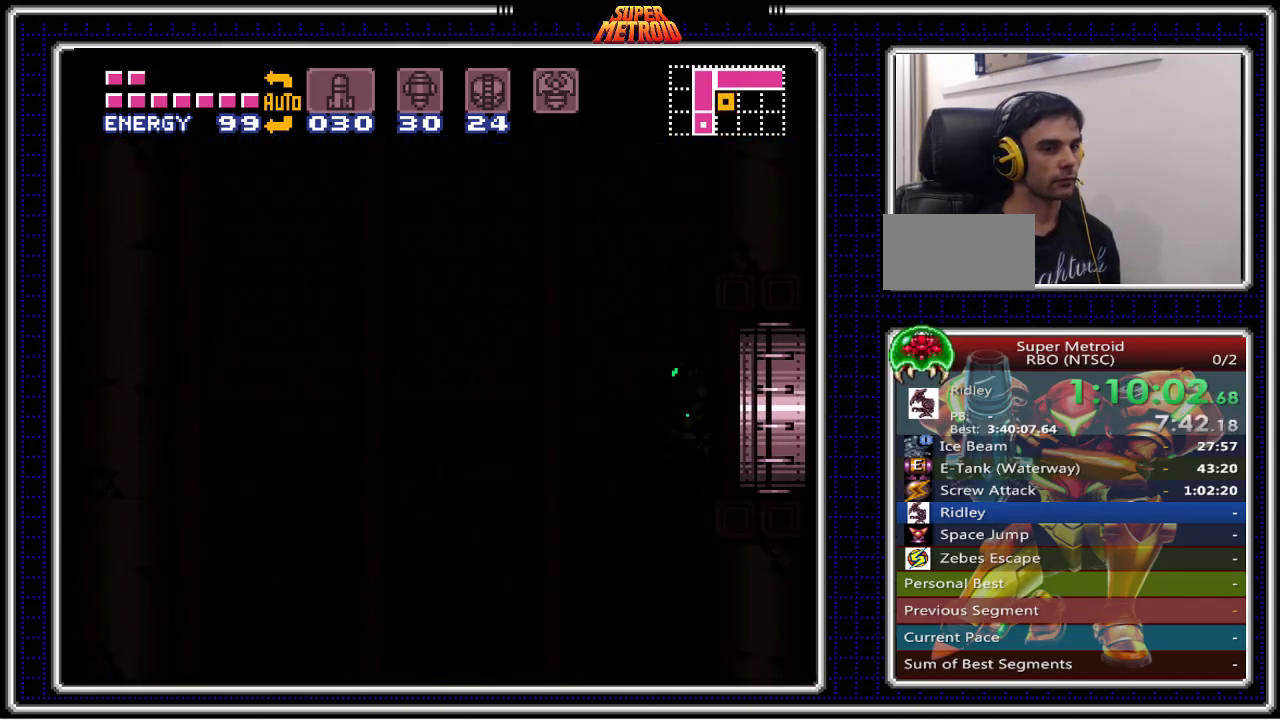
{"buttons": ["B", "DPAD_LEFT"], "events": []}
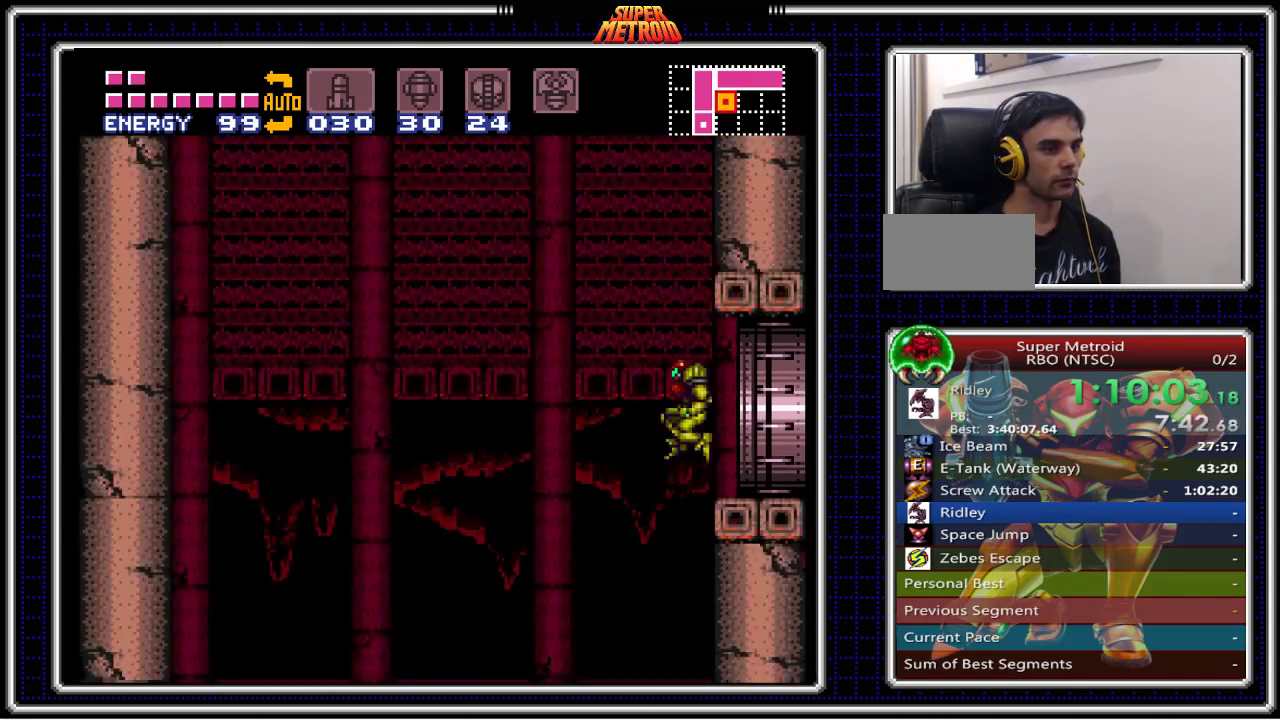
{"buttons": ["B", "DPAD_LEFT"], "events": []}
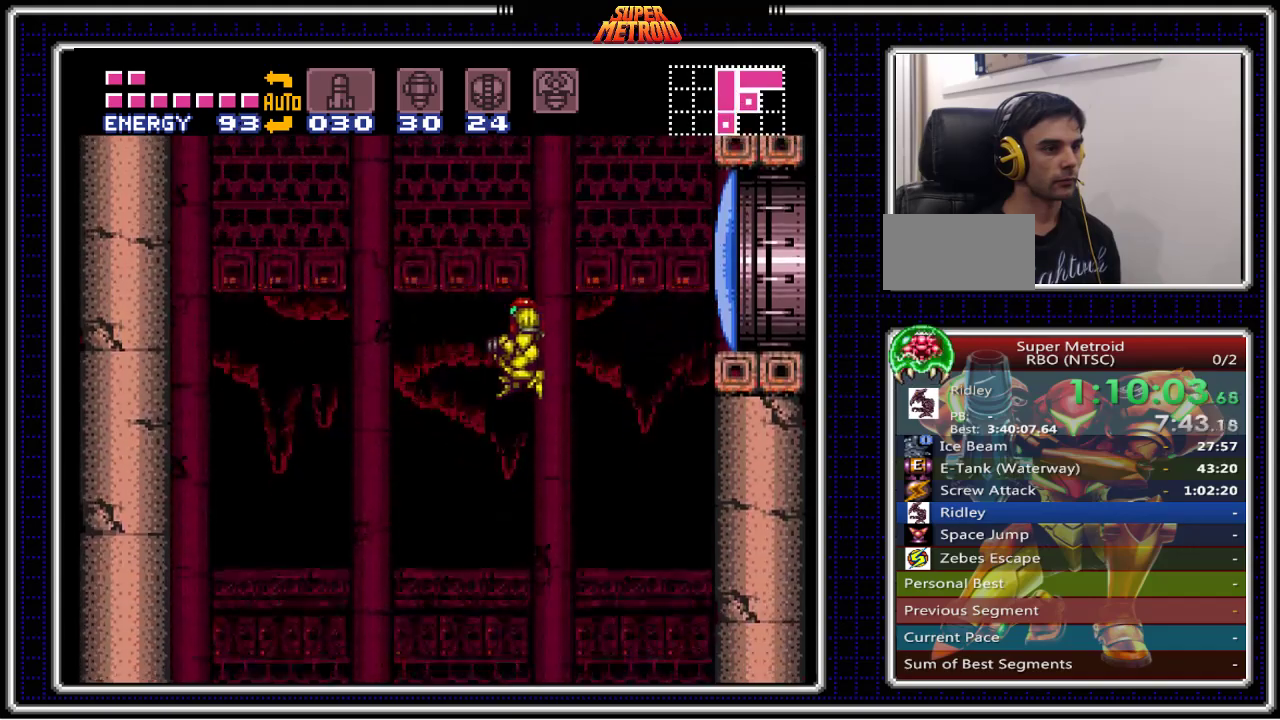
{"buttons": ["B", "DPAD_RIGHT"], "events": [[350, "DPAD_LEFT", "up"], [500, "DPAD_RIGHT", "down"]]}
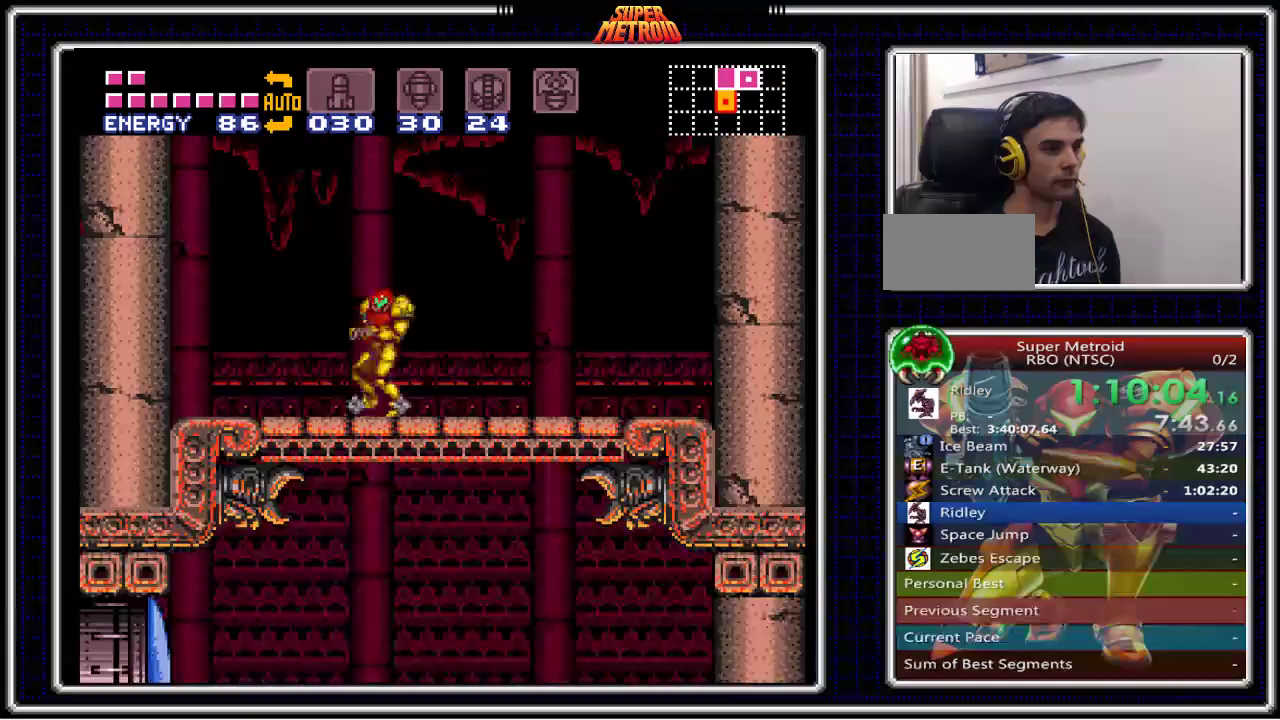
{"buttons": ["B", "DPAD_LEFT"], "events": [[50, "A", "down"], [100, "A", "up"], [200, "DPAD_RIGHT", "up"], [250, "DPAD_LEFT", "down"]]}
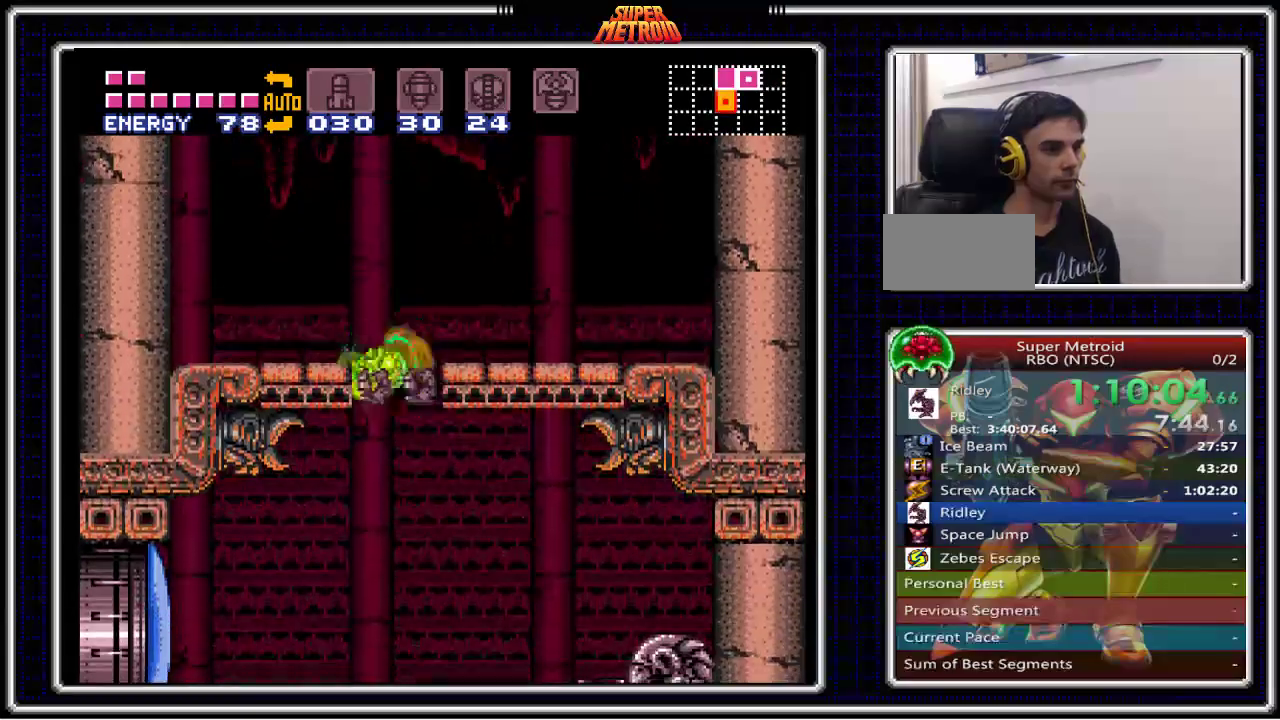
{"buttons": ["B", "DPAD_LEFT"], "events": [[300, "X", "down"], [383, "X", "up"], [400, "X", "down"], [417, "X", "up"]]}
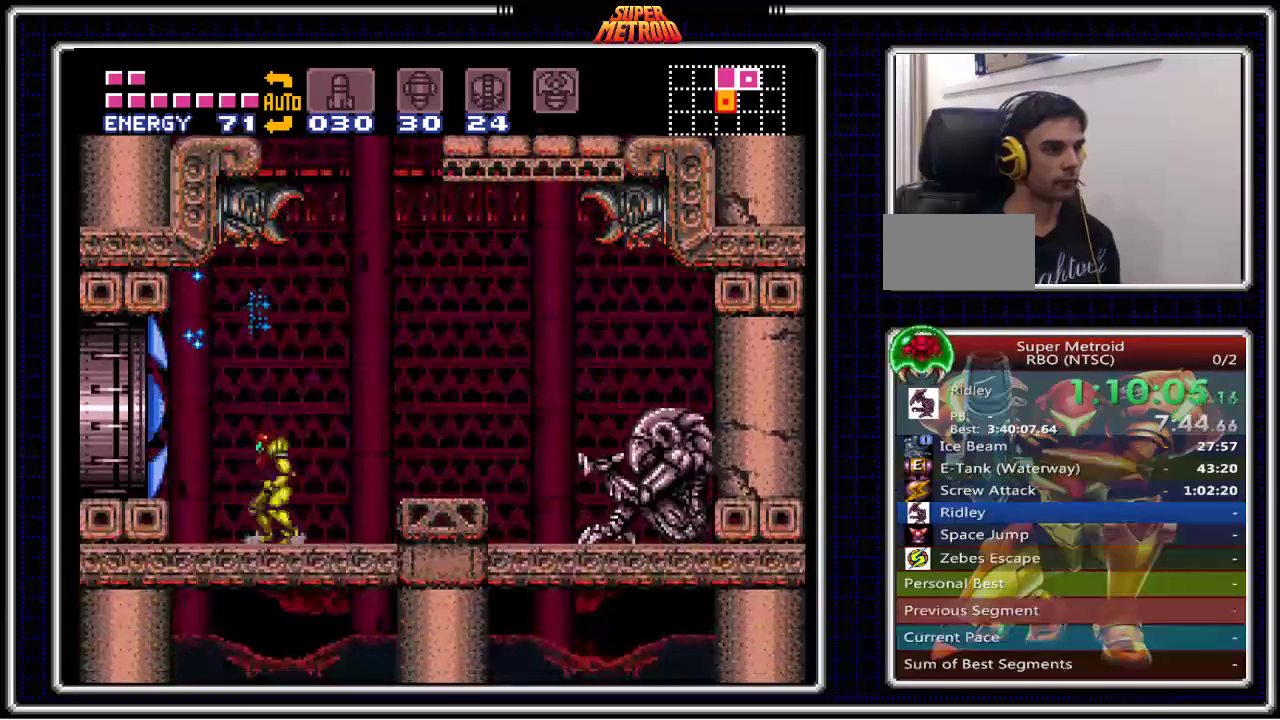
{"buttons": ["B", "DPAD_LEFT"], "events": [[150, "A", "down"], [200, "A", "up"], [250, "DPAD_LEFT", "up"], [267, "DPAD_DOWN", "down"], [383, "DPAD_DOWN", "up"], [383, "DPAD_LEFT", "down"]]}
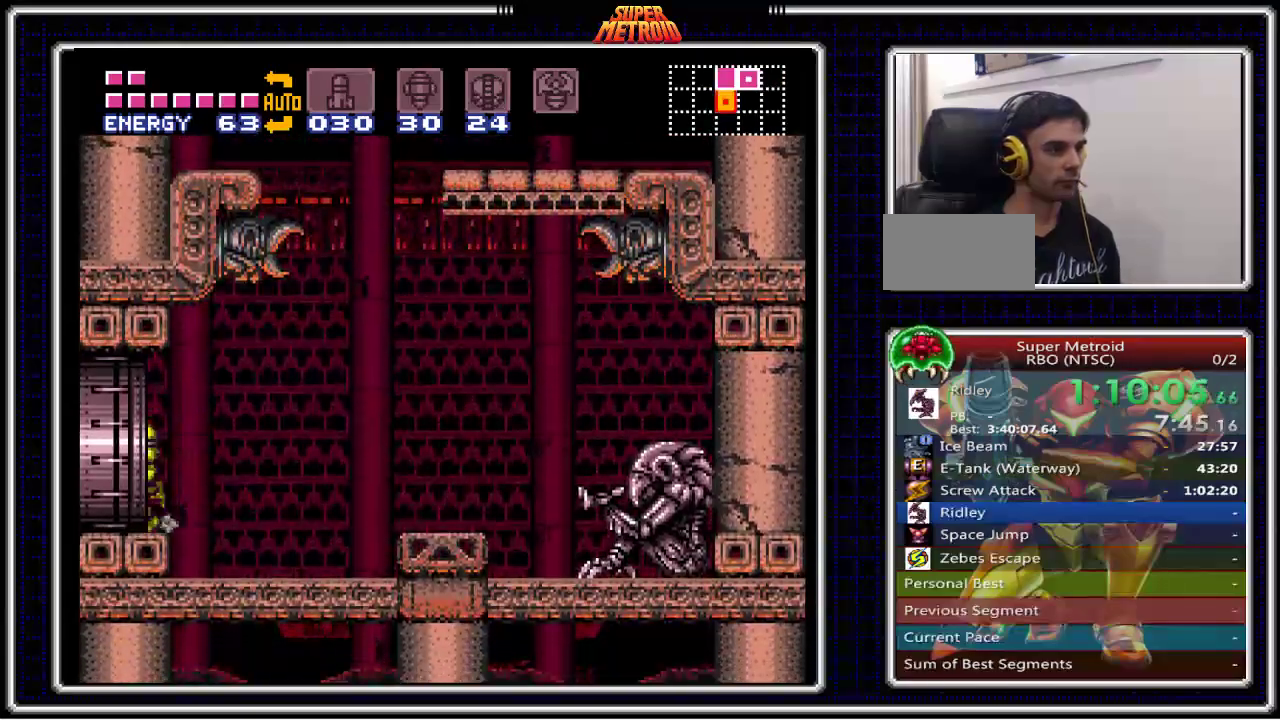
{"buttons": ["B", "DPAD_LEFT"], "events": []}